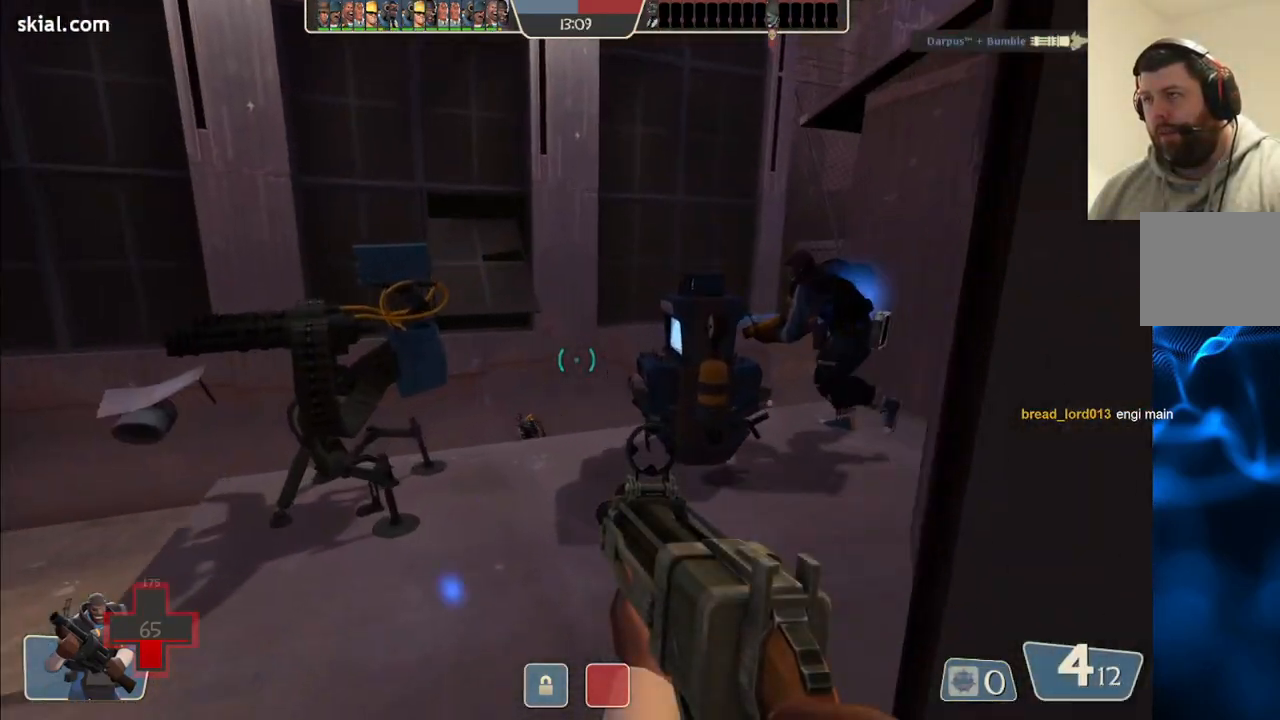
Gameplay with a controller (PlayStation layout); each line is a JSON object with the inputs held at the frame after it. "events" lists button and stick changes between this image and that frame as [ms after this image, input, new state], when the widget could be followed in between.
{"buttons": [], "left_stick": "up-right", "right_stick": "left", "events": [[117, "left_stick", "up-right"], [350, "right_stick", "left"]]}
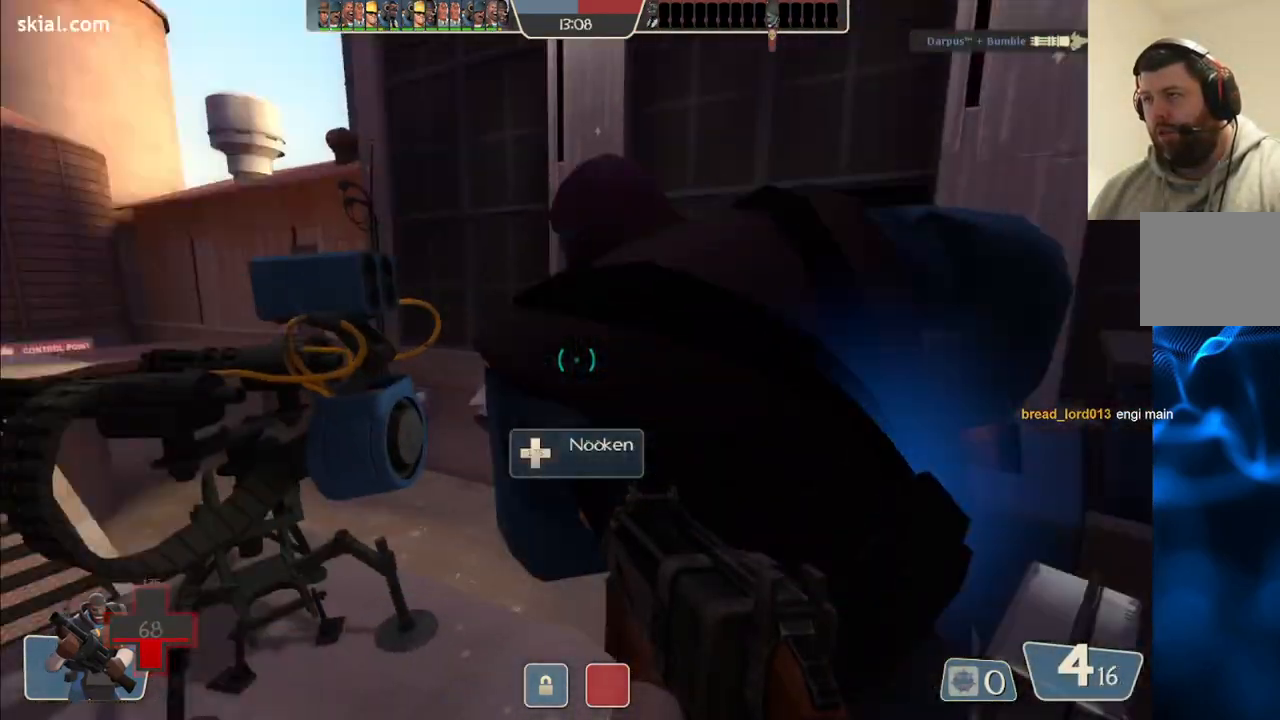
{"buttons": [], "left_stick": "center", "right_stick": "center", "events": [[17, "left_stick", "center"], [367, "right_stick", "center"]]}
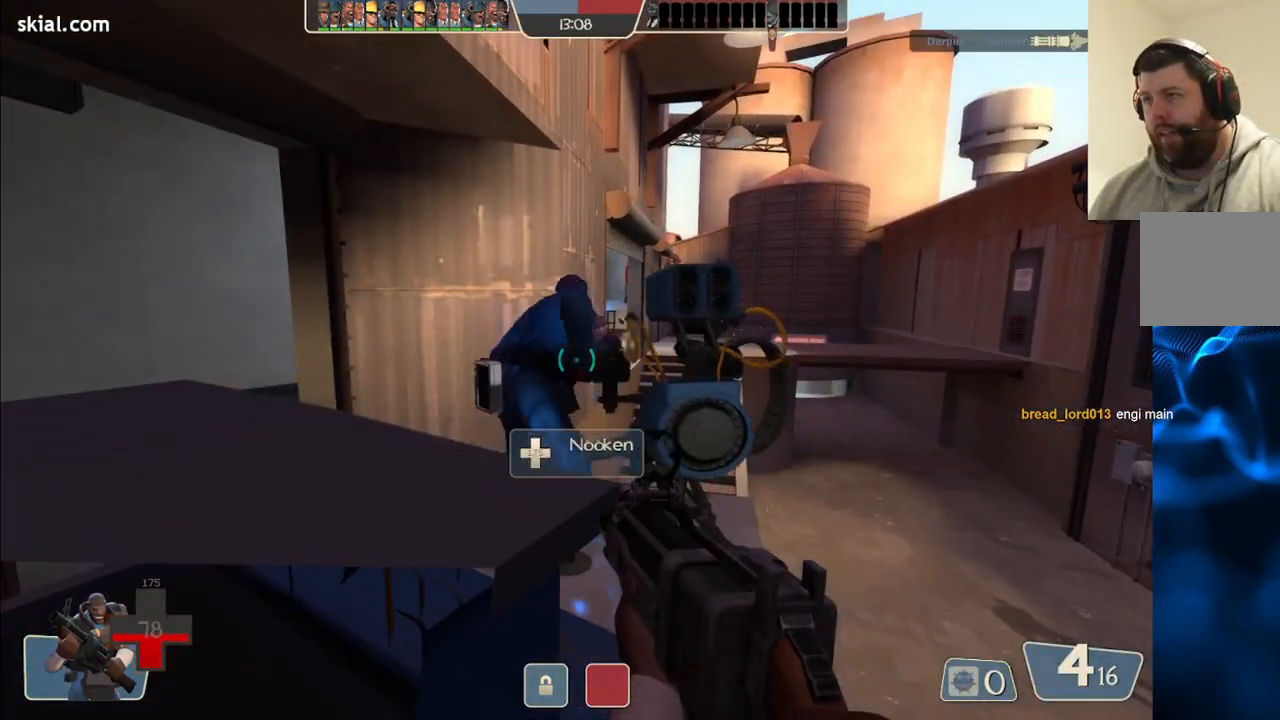
{"buttons": [], "left_stick": "center", "right_stick": "center", "events": []}
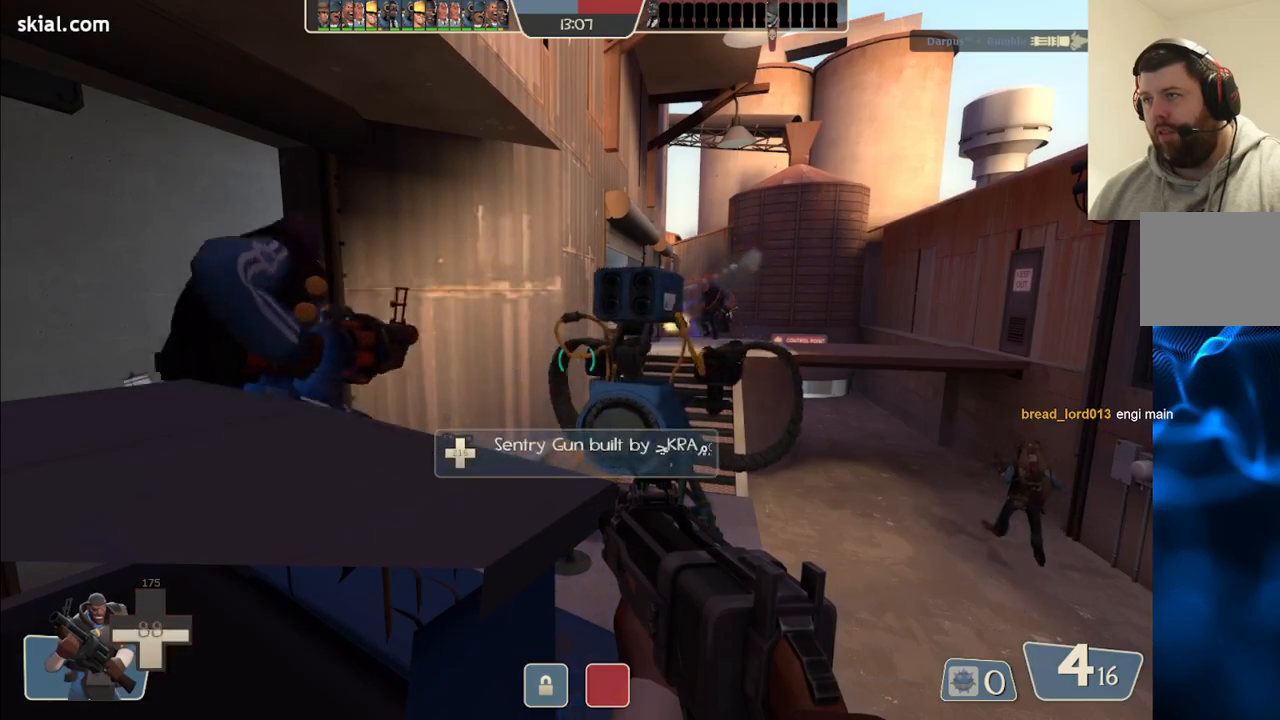
{"buttons": ["R2"], "left_stick": "up", "right_stick": "center", "events": [[367, "left_stick", "up"], [417, "R2", "down"]]}
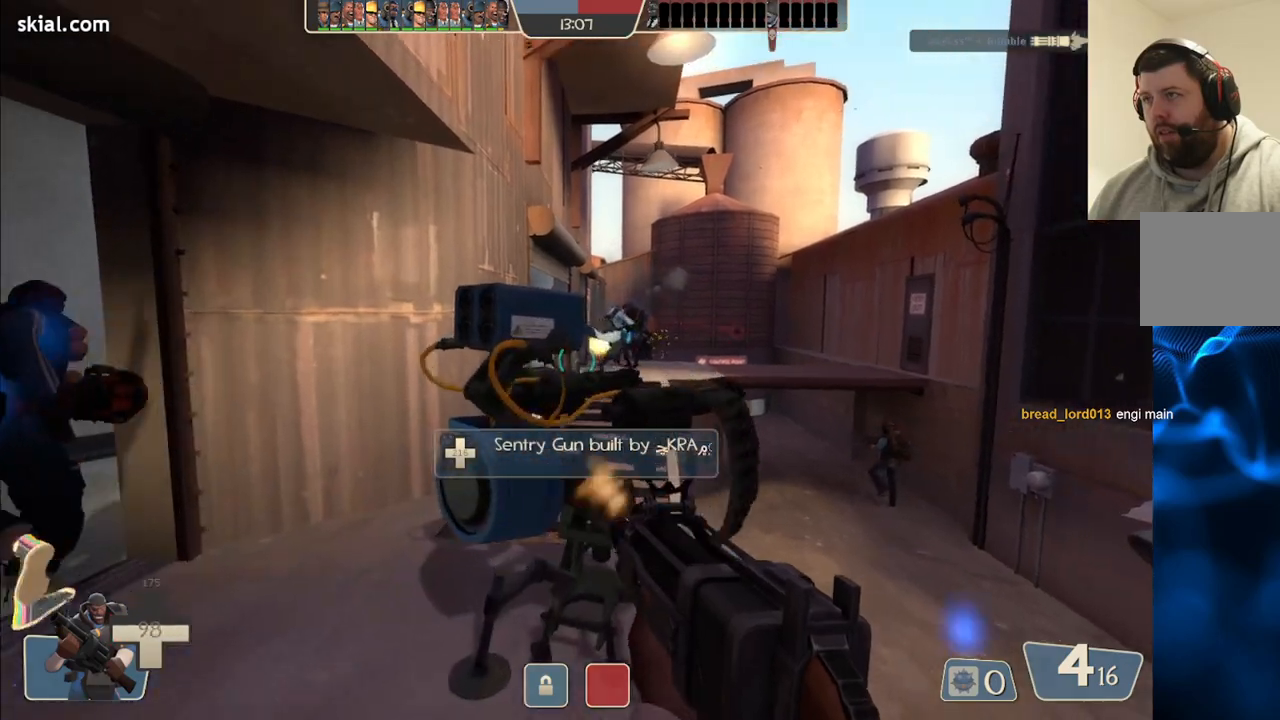
{"buttons": ["R2"], "left_stick": "down-left", "right_stick": "center", "events": [[150, "left_stick", "center"], [417, "left_stick", "down-left"]]}
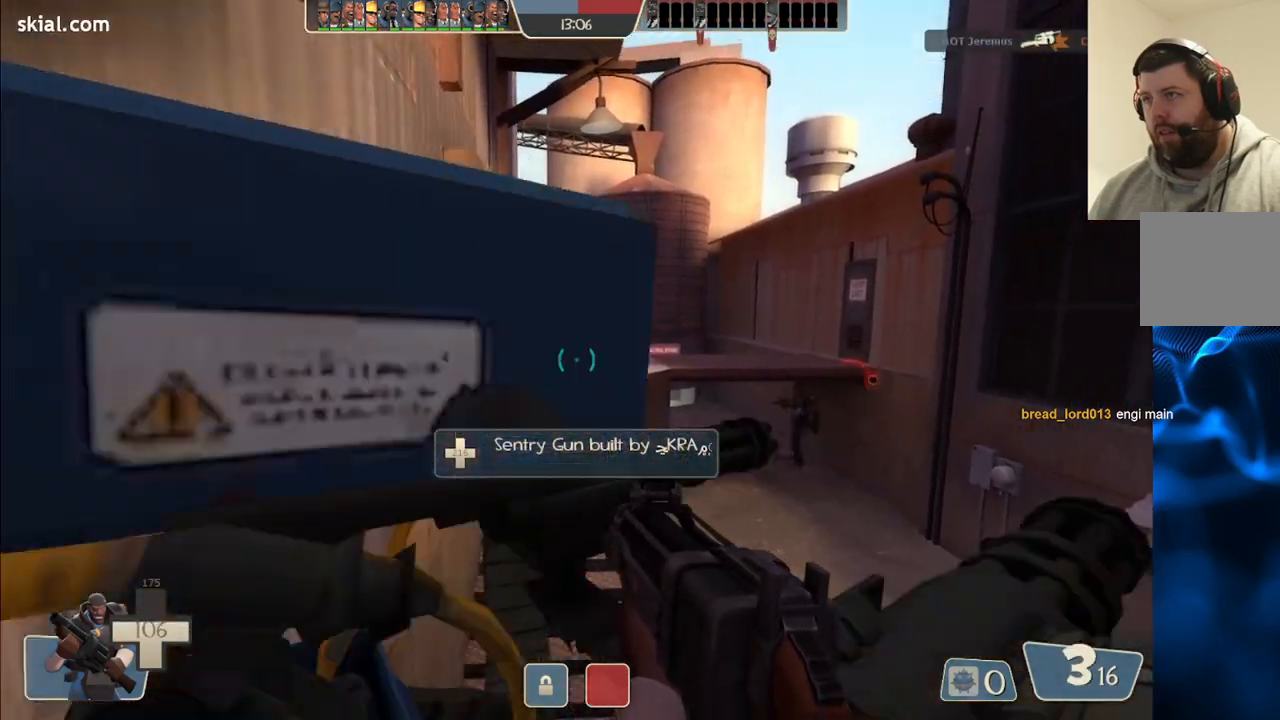
{"buttons": ["R2"], "left_stick": "center", "right_stick": "center", "events": [[133, "left_stick", "up"], [500, "left_stick", "center"]]}
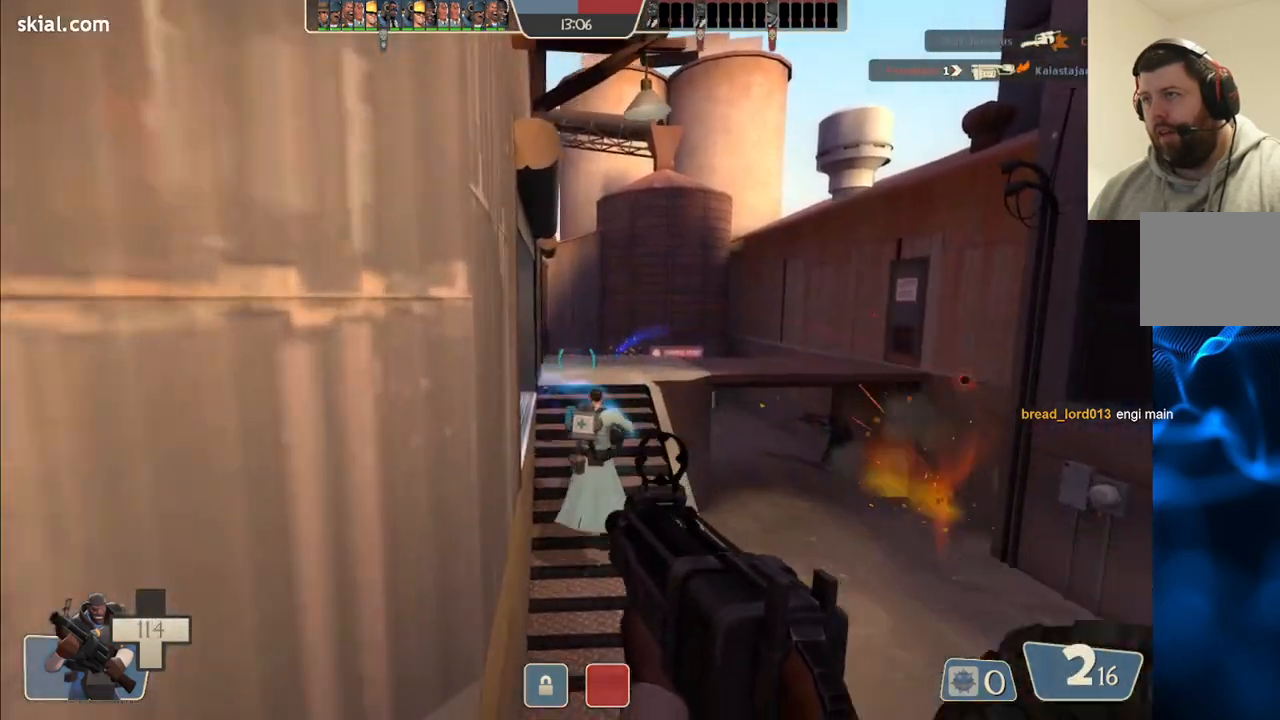
{"buttons": [], "left_stick": "center", "right_stick": "center", "events": [[100, "left_stick", "down"], [283, "left_stick", "center"], [400, "R2", "up"]]}
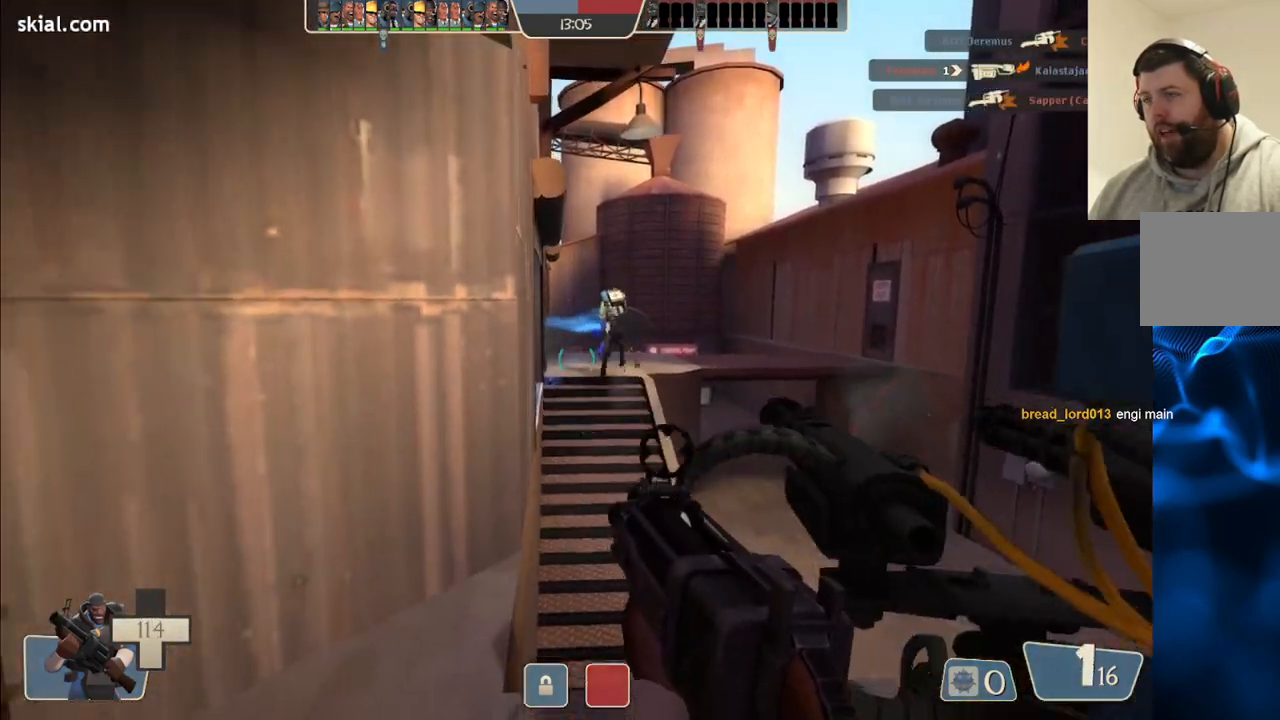
{"buttons": ["SQUARE"], "left_stick": "center", "right_stick": "center", "events": [[117, "SQUARE", "down"], [200, "SQUARE", "up"], [283, "SQUARE", "down"], [367, "SQUARE", "up"], [450, "SQUARE", "down"]]}
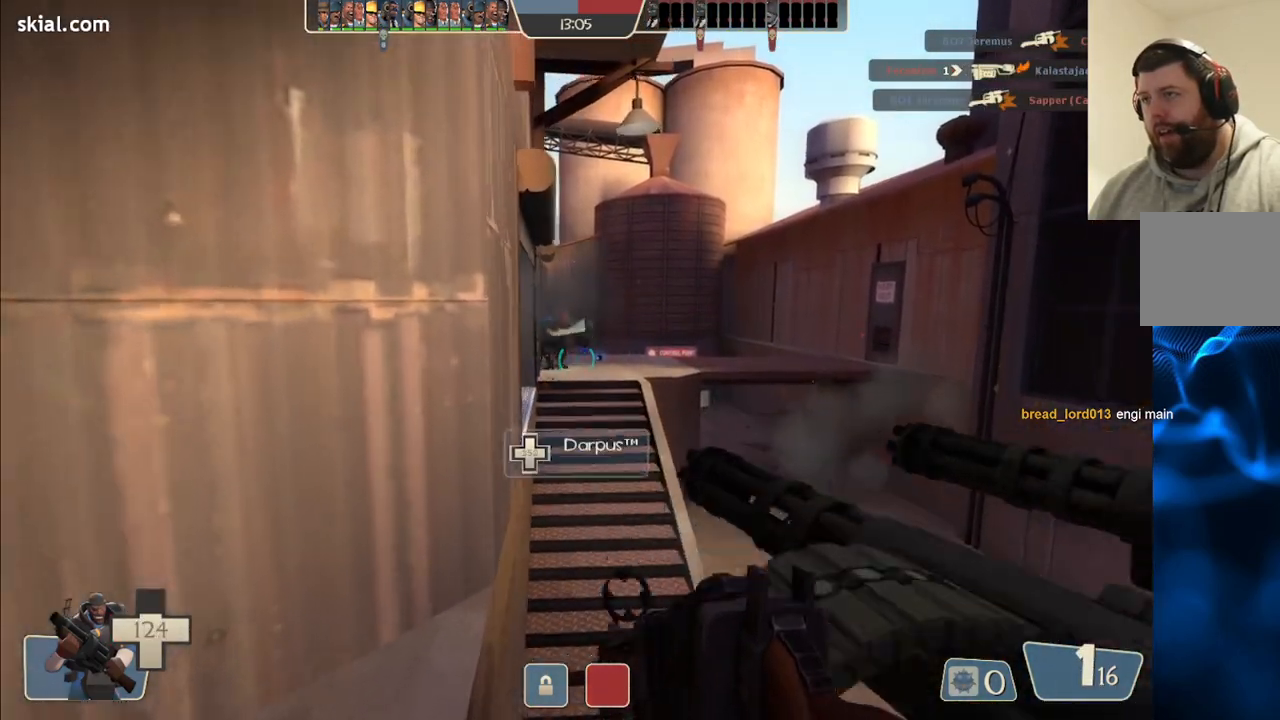
{"buttons": [], "left_stick": "up-left", "right_stick": "center", "events": [[33, "SQUARE", "up"], [117, "left_stick", "down-left"], [317, "right_stick", "left"], [383, "right_stick", "center"], [483, "left_stick", "up-left"]]}
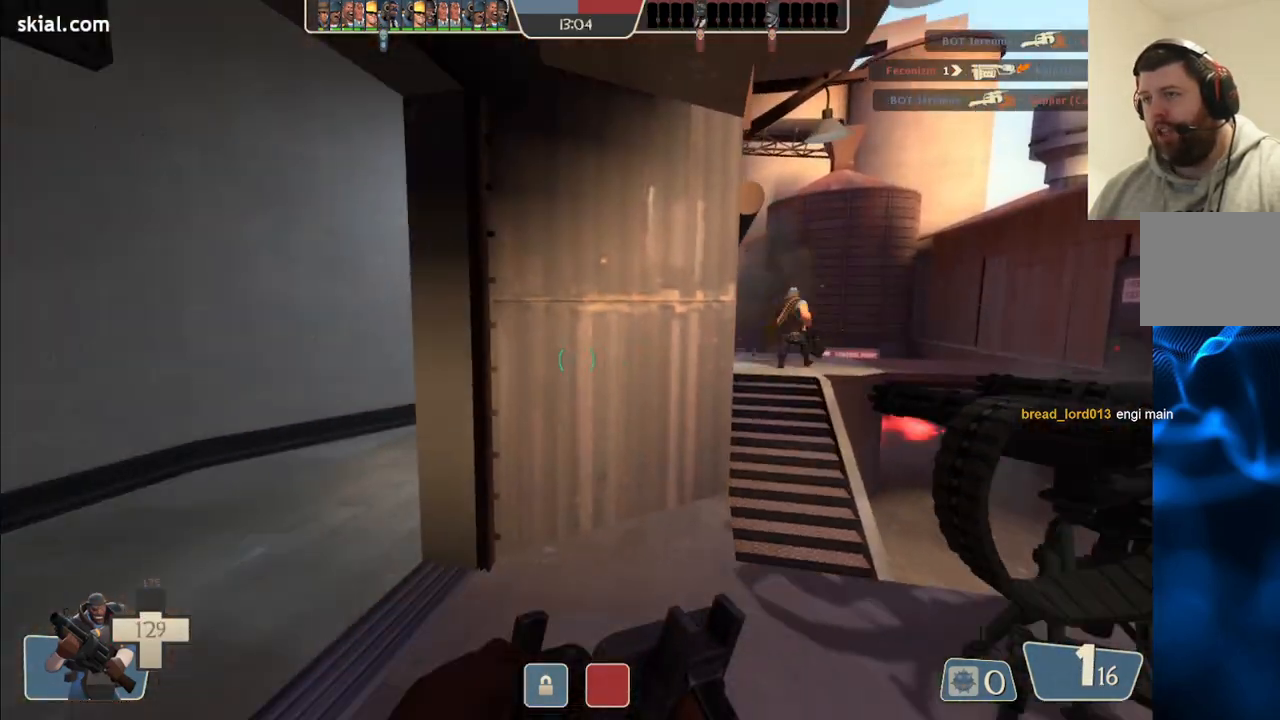
{"buttons": [], "left_stick": "up-left", "right_stick": "center", "events": []}
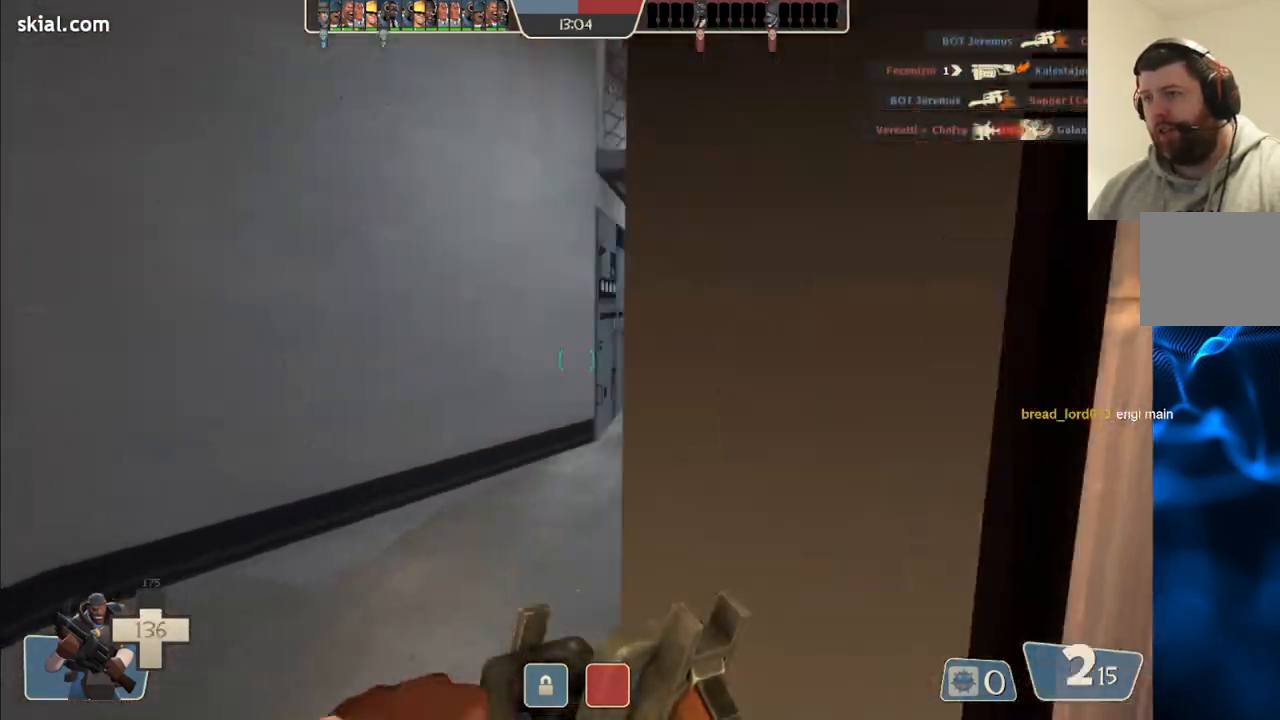
{"buttons": [], "left_stick": "up", "right_stick": "center", "events": [[167, "left_stick", "up"], [283, "right_stick", "right"], [400, "right_stick", "center"]]}
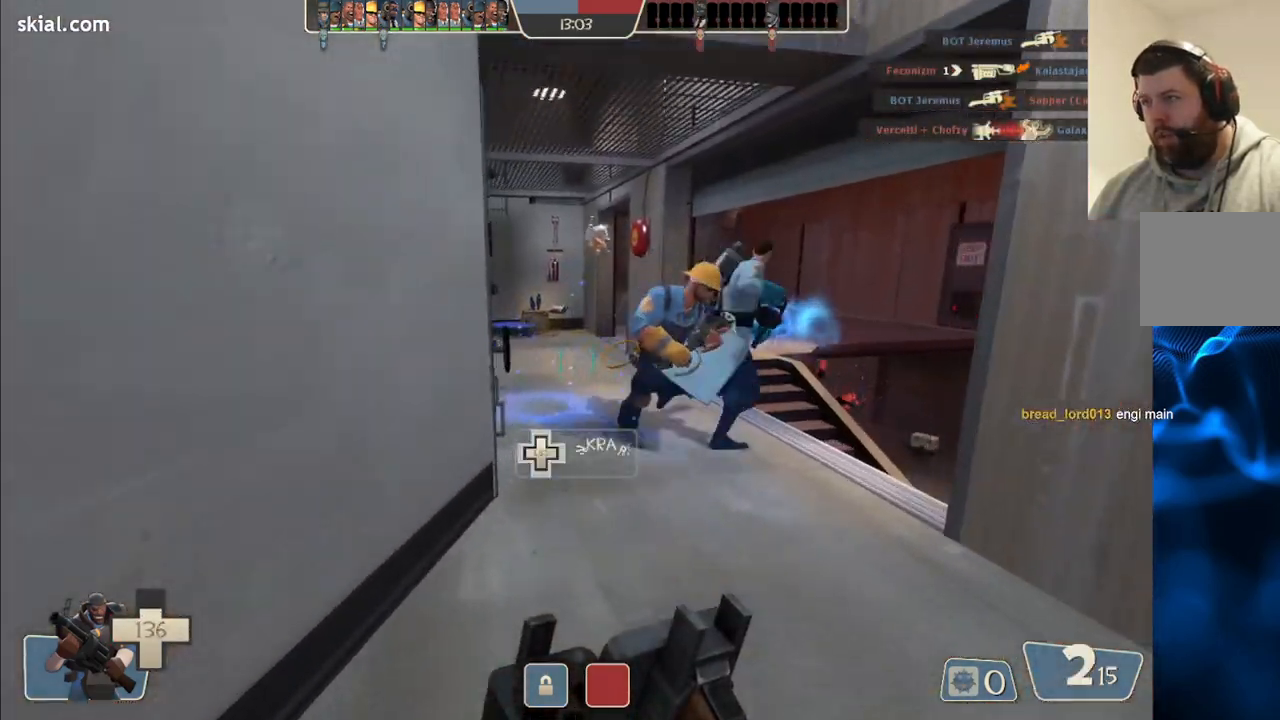
{"buttons": [], "left_stick": "up-right", "right_stick": "center", "events": [[367, "left_stick", "up-right"]]}
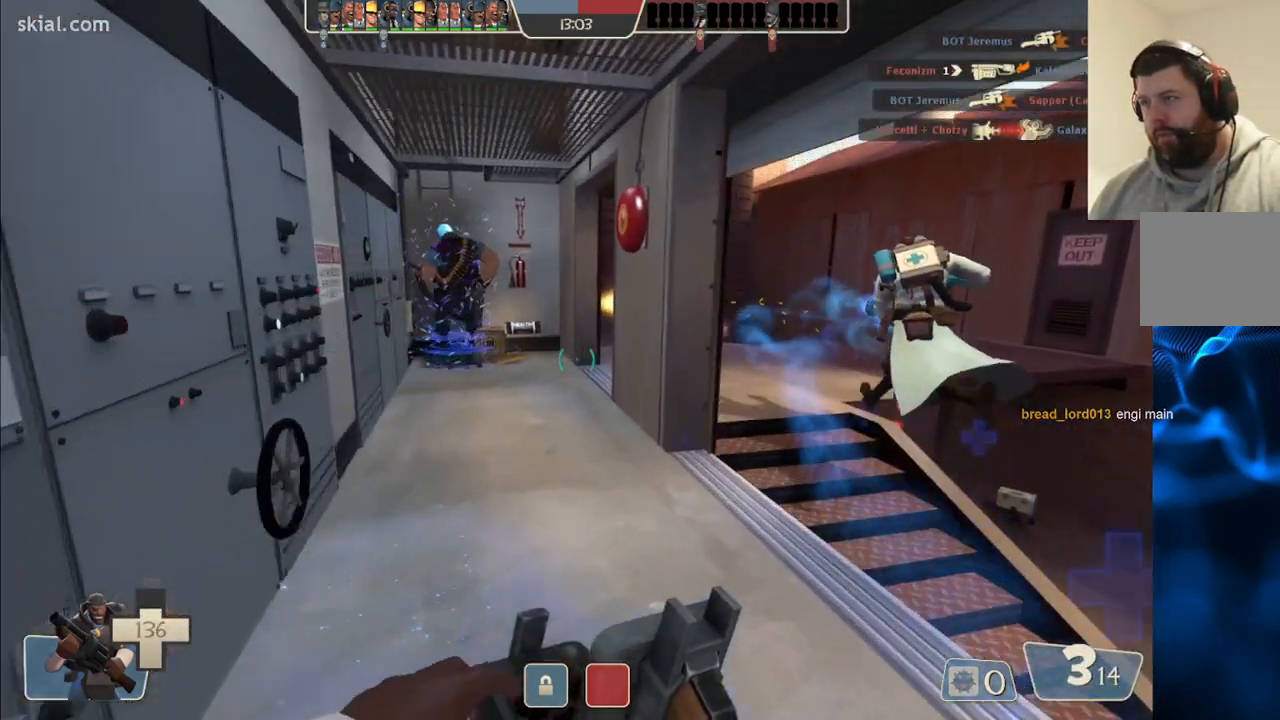
{"buttons": [], "left_stick": "up-right", "right_stick": "center", "events": []}
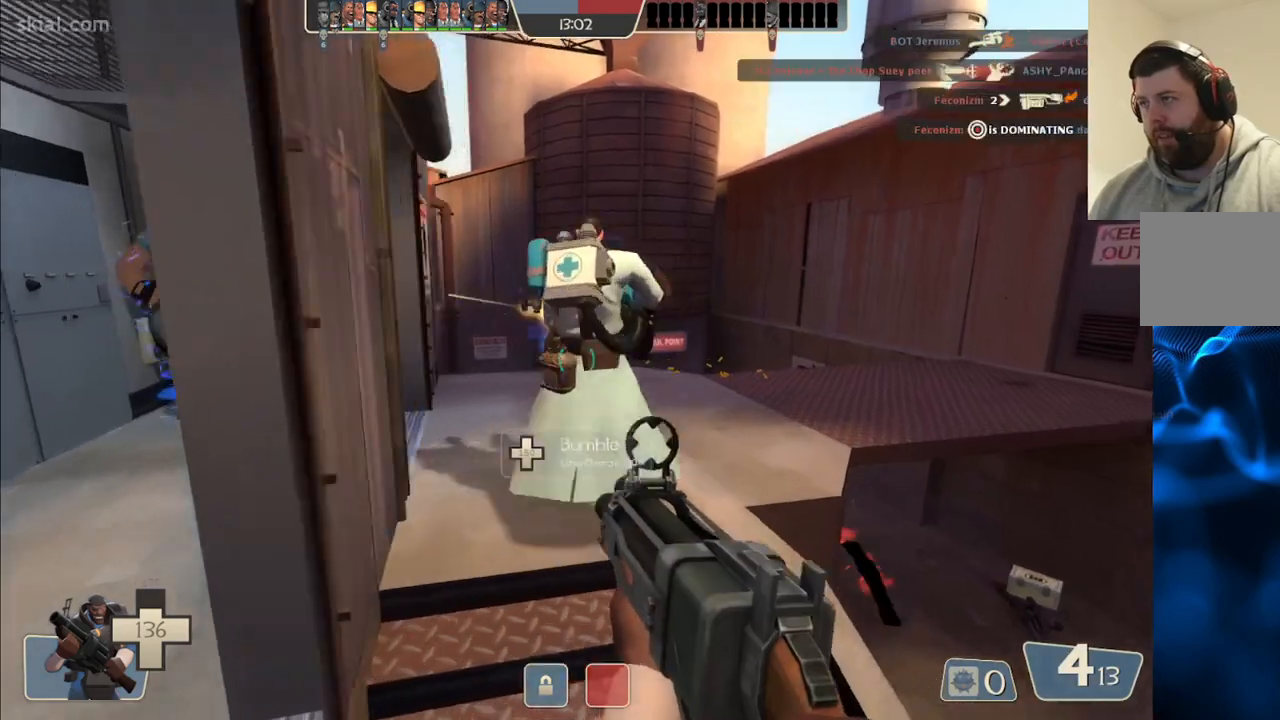
{"buttons": [], "left_stick": "up-right", "right_stick": "center", "events": [[317, "right_stick", "left"], [467, "right_stick", "center"]]}
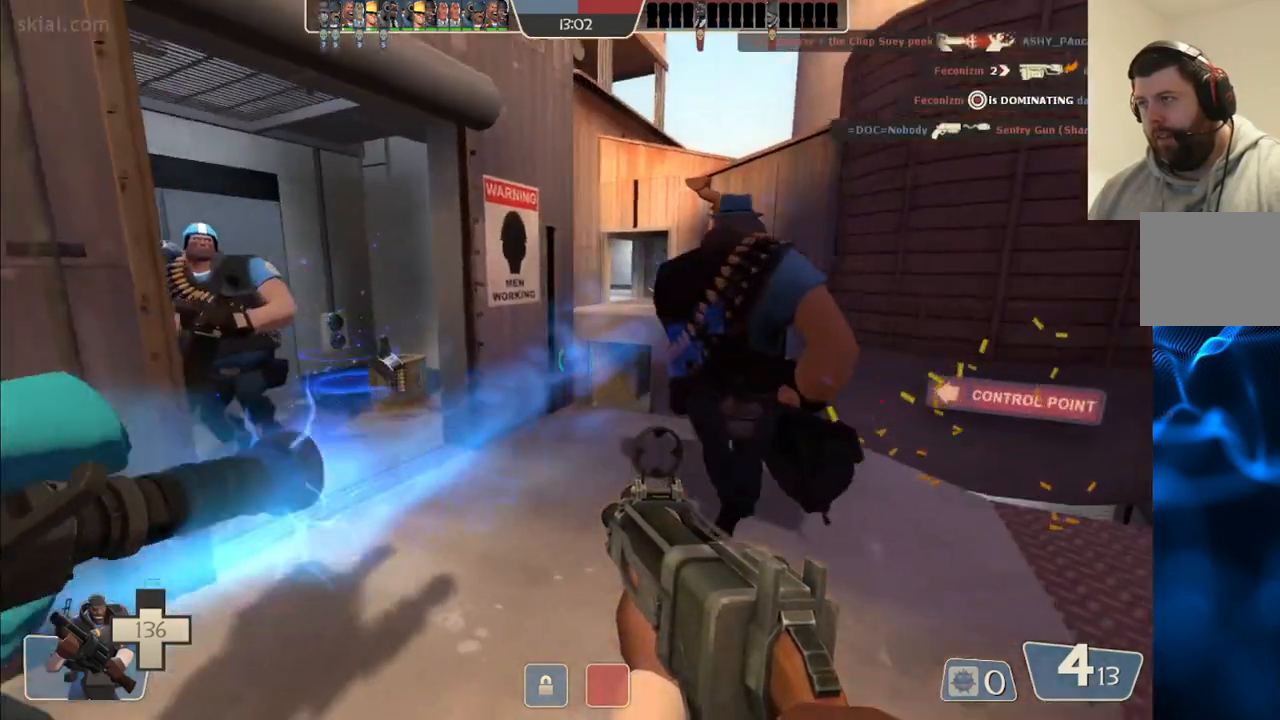
{"buttons": [], "left_stick": "up-right", "right_stick": "center", "events": [[200, "right_stick", "left"], [333, "right_stick", "center"]]}
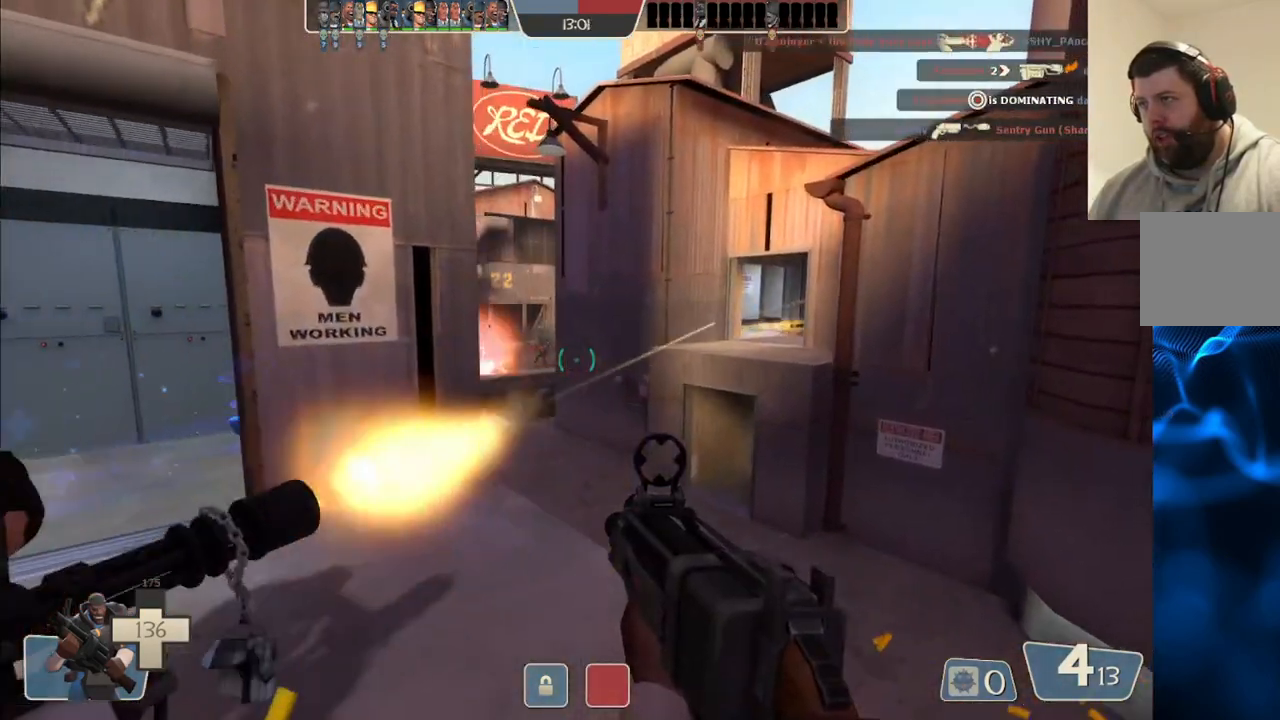
{"buttons": ["R2"], "left_stick": "up-right", "right_stick": "center", "events": [[50, "right_stick", "left"], [167, "right_stick", "center"], [250, "R2", "down"]]}
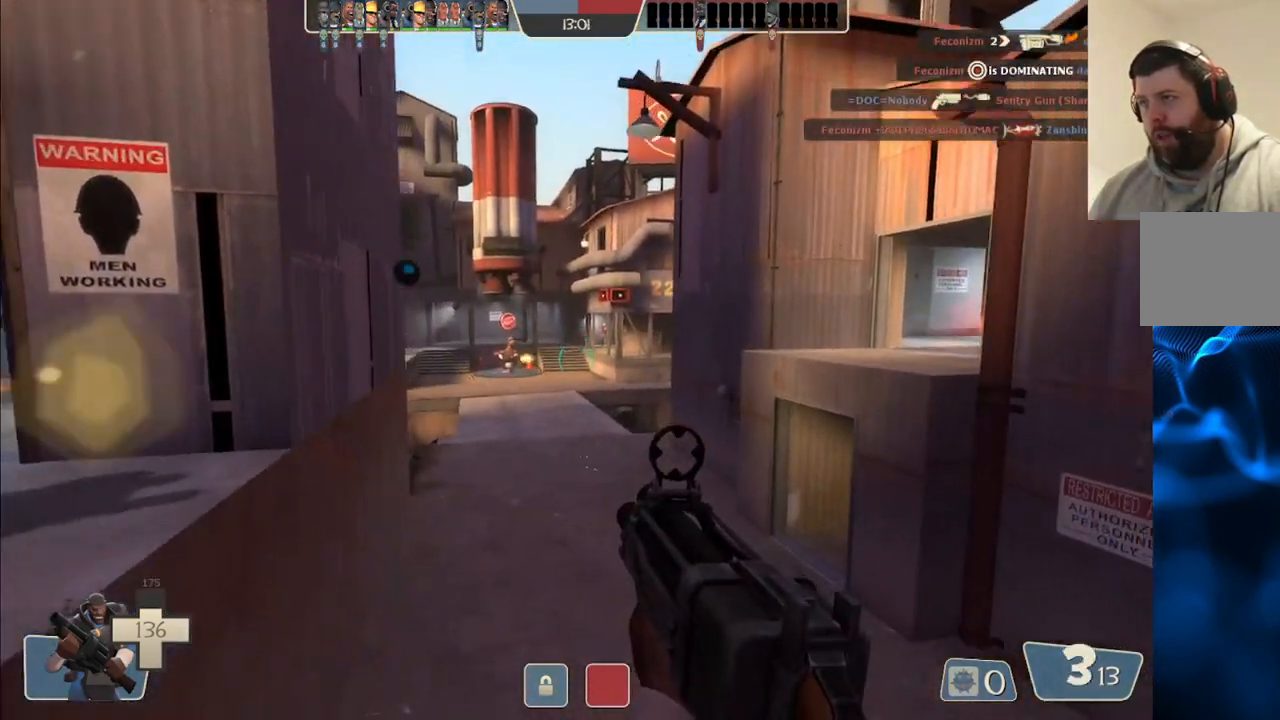
{"buttons": ["R2"], "left_stick": "up", "right_stick": "center", "events": [[167, "left_stick", "up"]]}
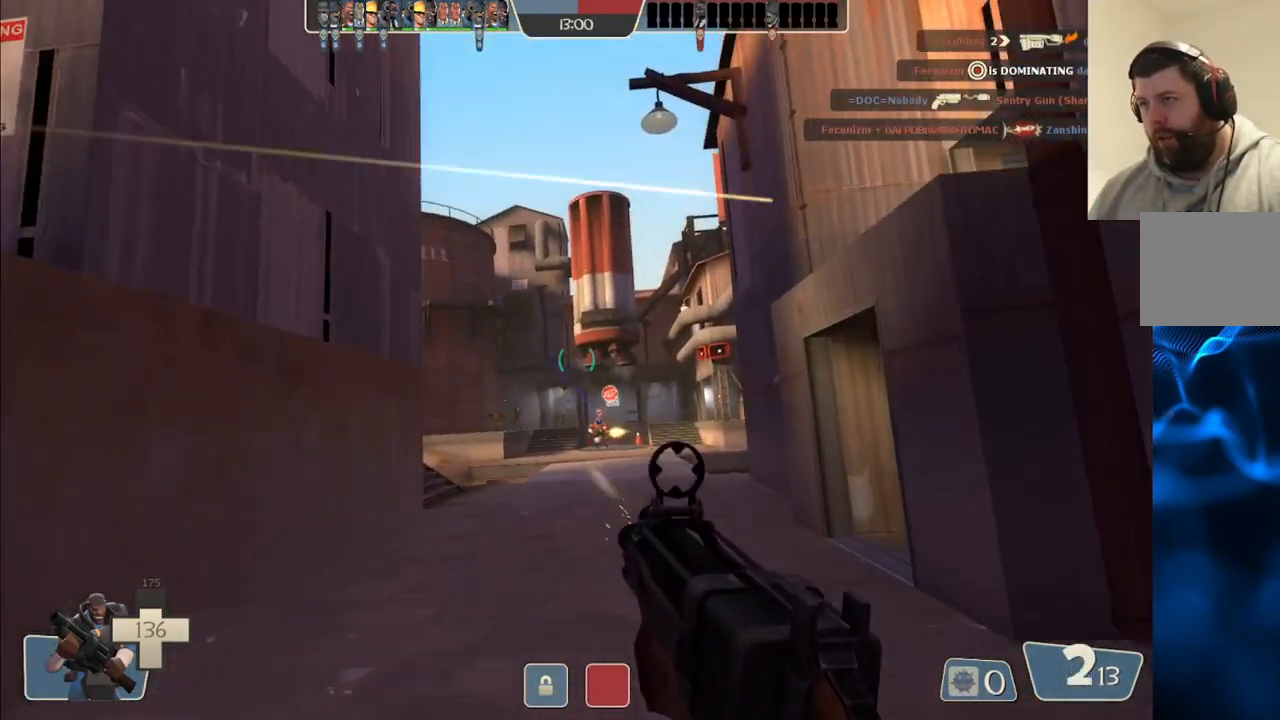
{"buttons": ["R2"], "left_stick": "up", "right_stick": "center", "events": []}
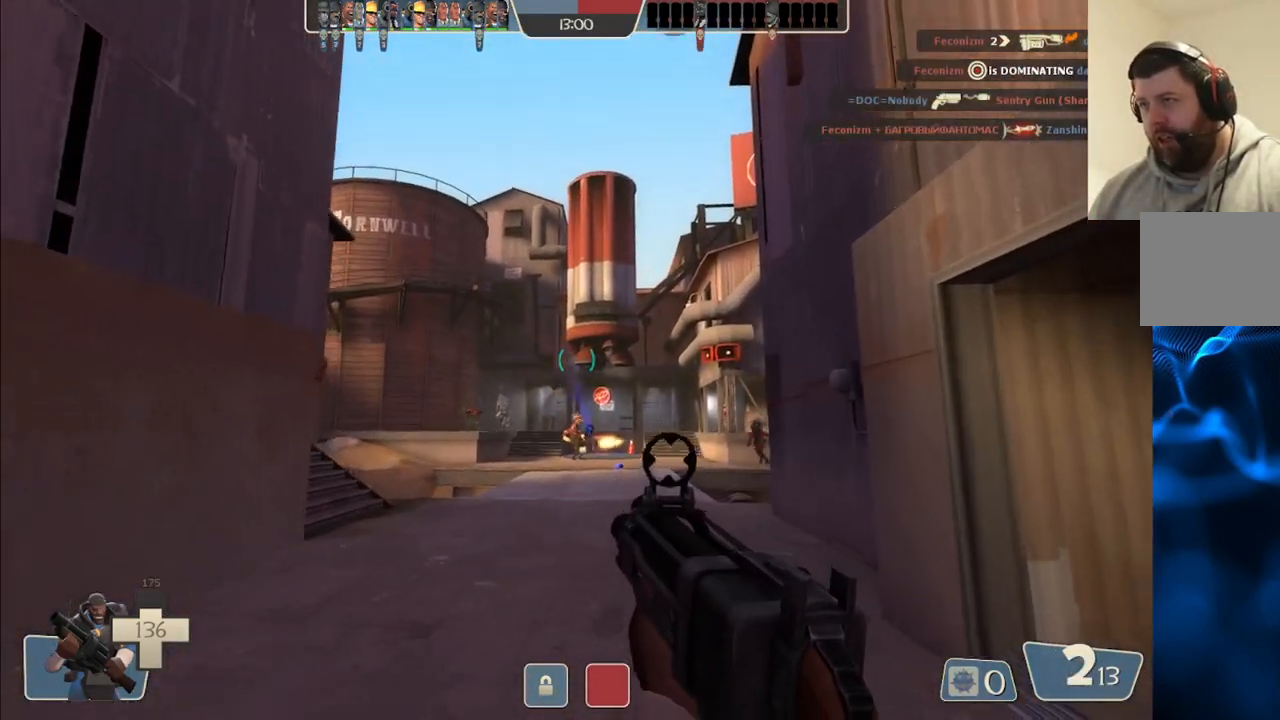
{"buttons": [], "left_stick": "right", "right_stick": "center", "events": [[100, "left_stick", "up-right"], [317, "left_stick", "right"], [450, "R2", "up"]]}
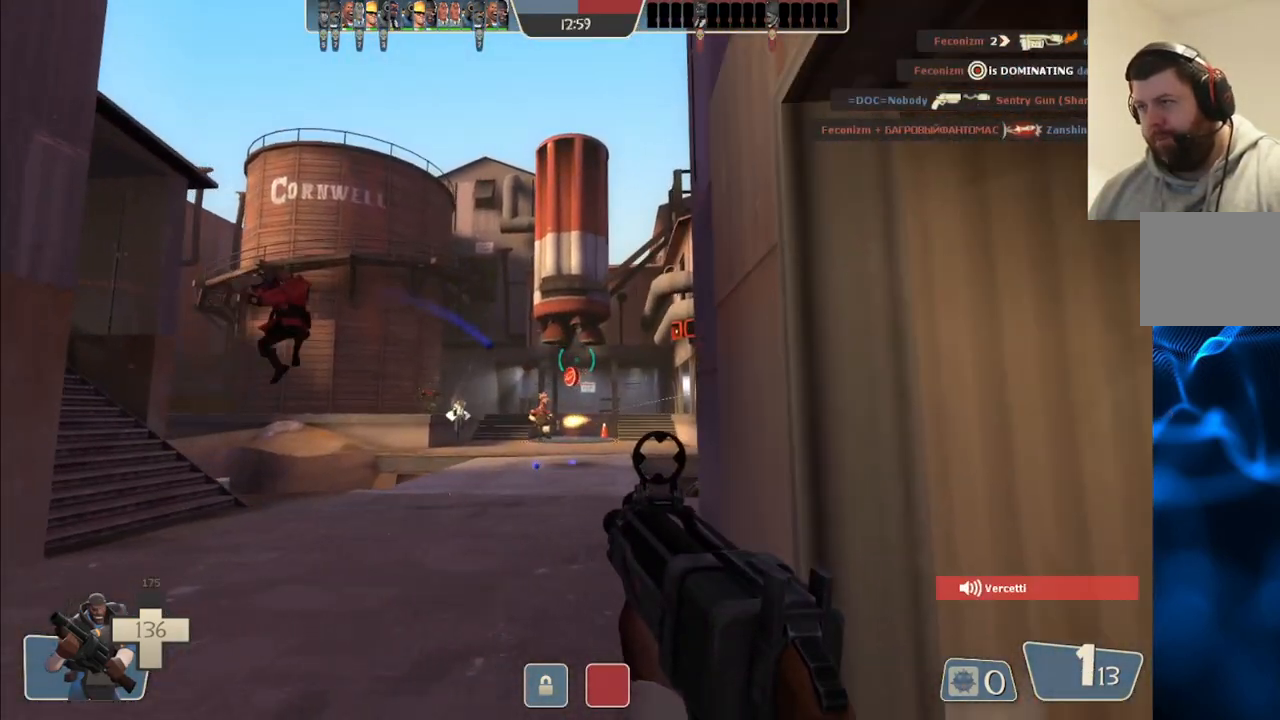
{"buttons": [], "left_stick": "up", "right_stick": "center", "events": [[167, "right_stick", "right"], [217, "left_stick", "up-right"], [317, "right_stick", "center"], [417, "left_stick", "up"], [450, "SQUARE", "down"], [500, "SQUARE", "up"]]}
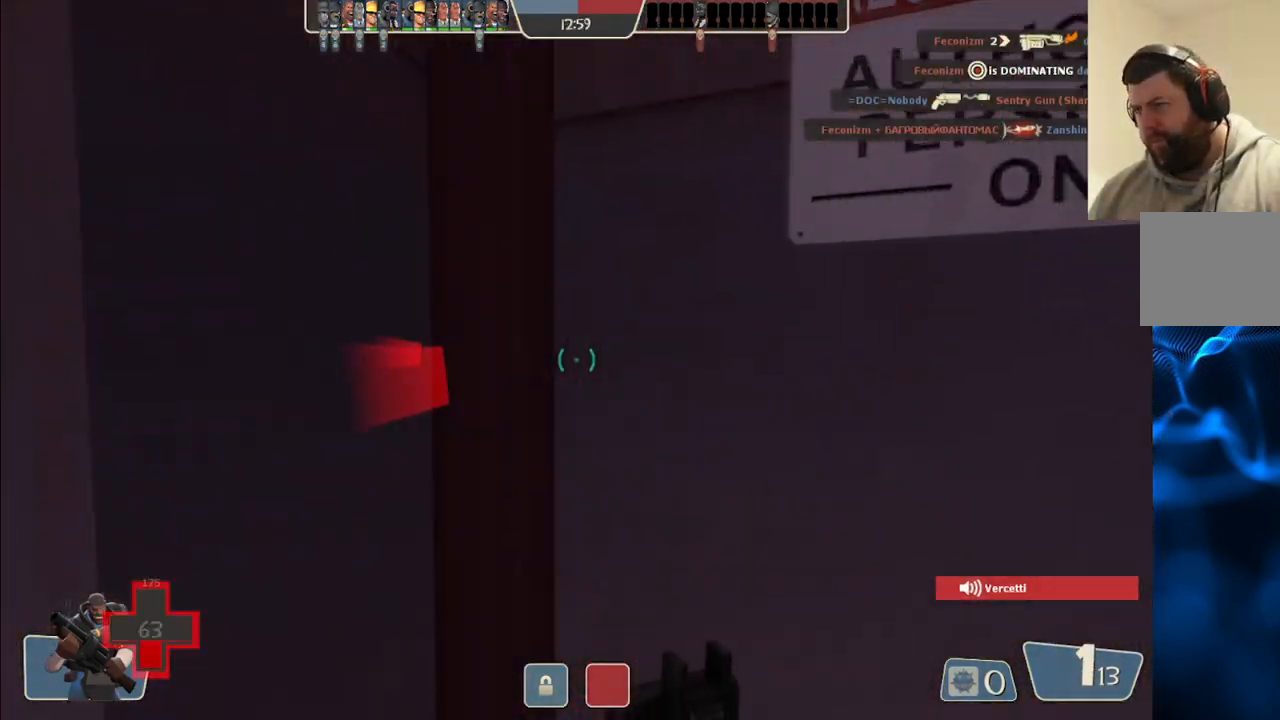
{"buttons": ["SQUARE"], "left_stick": "left", "right_stick": "center", "events": [[83, "SQUARE", "down"], [133, "left_stick", "up-left"], [167, "SQUARE", "up"], [250, "SQUARE", "down"], [367, "SQUARE", "up"], [367, "left_stick", "left"], [500, "SQUARE", "down"]]}
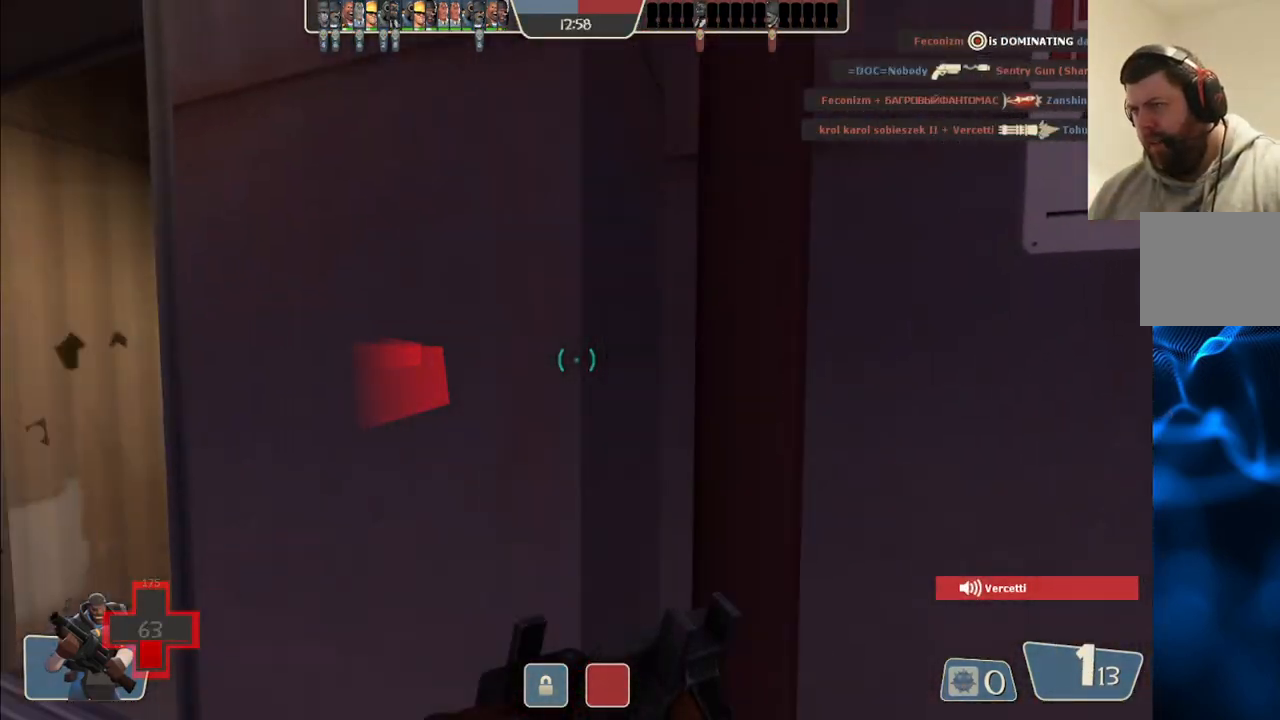
{"buttons": [], "left_stick": "up", "right_stick": "center", "events": [[33, "left_stick", "up-left"], [100, "SQUARE", "up"], [267, "left_stick", "up"]]}
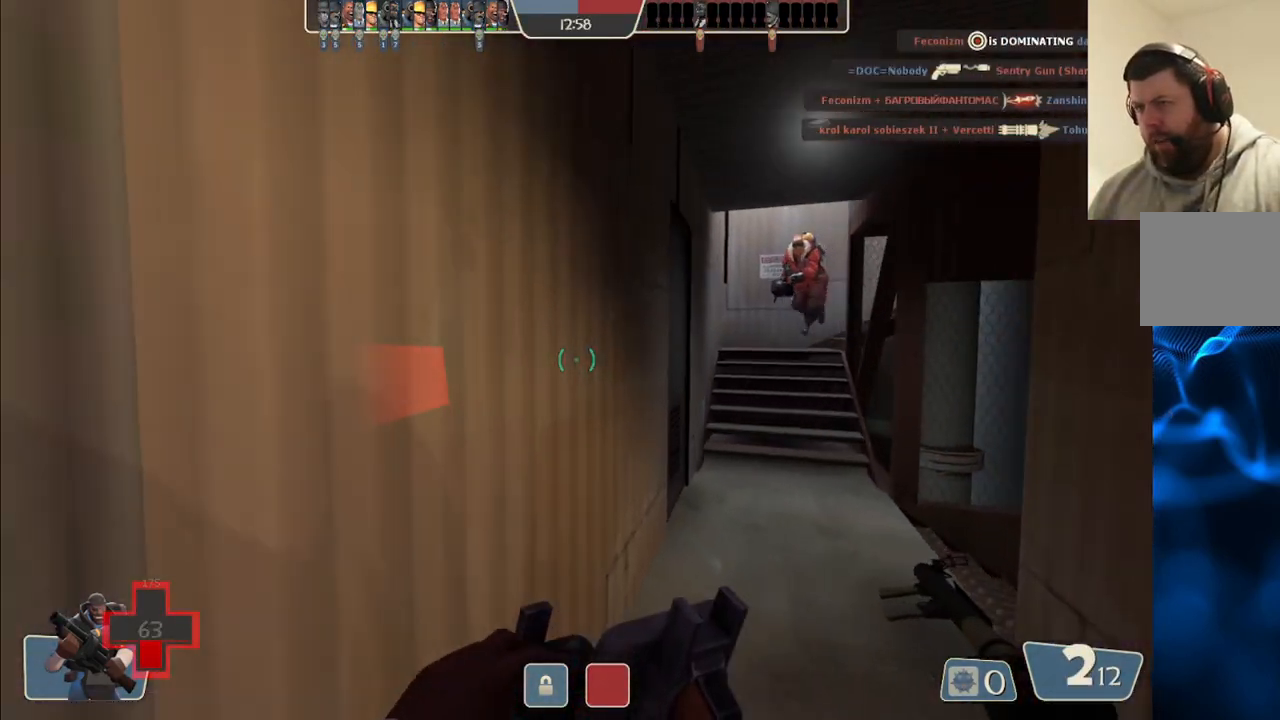
{"buttons": ["R2"], "left_stick": "up", "right_stick": "center", "events": [[383, "R2", "down"]]}
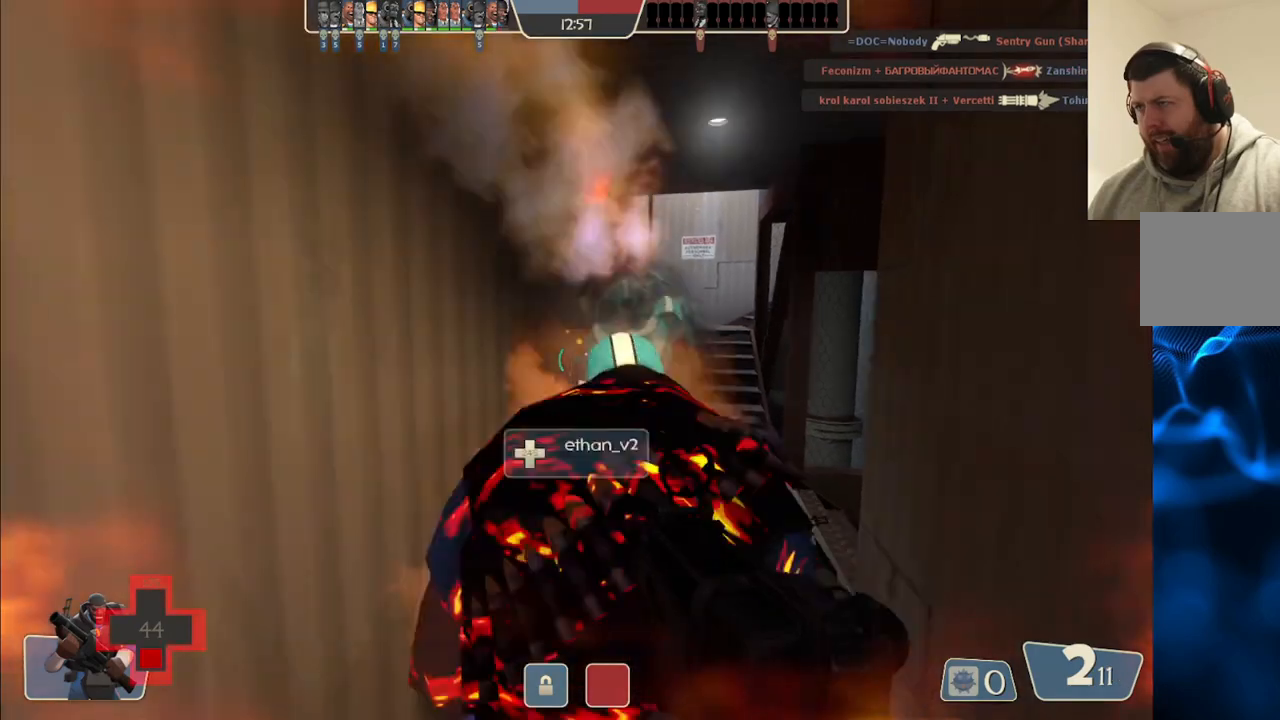
{"buttons": [], "left_stick": "center", "right_stick": "center", "events": [[133, "R2", "up"], [350, "left_stick", "center"]]}
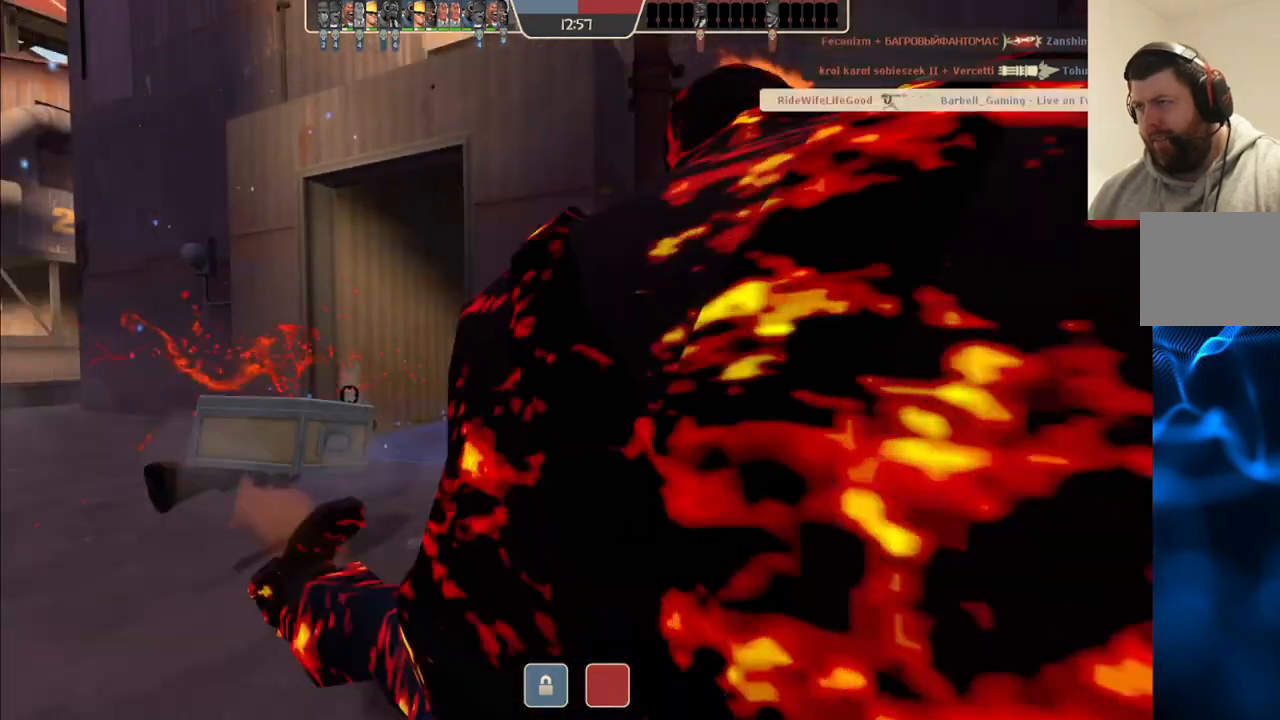
{"buttons": [], "left_stick": "center", "right_stick": "center", "events": [[217, "left_stick", "right"], [383, "left_stick", "center"]]}